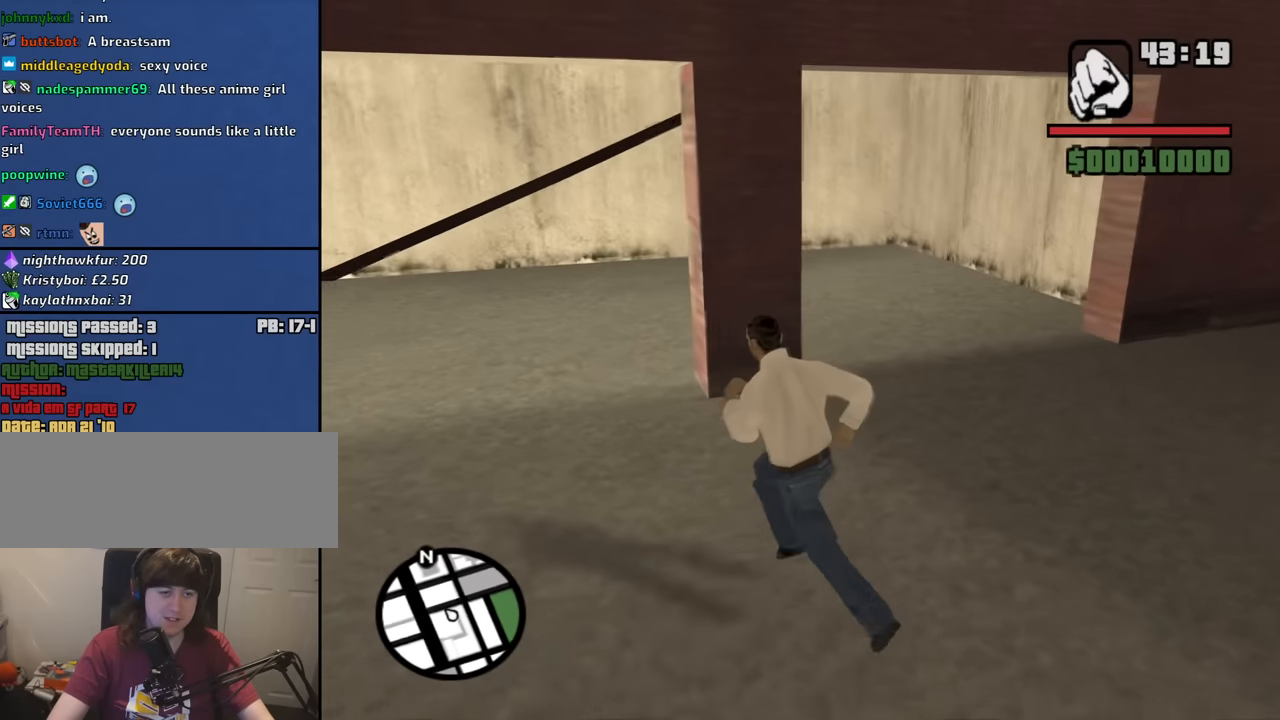
Gameplay with keyboard and mouse; each line is a JSON object with the keys and mouse buttons held at the frame after it. "events" lists presses ("down") and releases ("up") of "1", "2", "3", "4", "5", "6", "8", "a", "alt", "b", "c", "ctrl", "d", "down", "e", "escape", "f", "f1", "f2", "f3", "g", "h", "left", "n", "num2", "q", "r", "right", "s", "shift", "space", "t", "tab", "up", "v", "w", "x", "y", "z", "mouse_left", "mouse_middle", "mouse_right", "mouse_wheel_up" and "mouse_wheel_down" between this image and that frame as [ms after this image, input, new state], when the widget could be followed in between. "mouse_left", "mouse_middle", "mouse_right", "mouse_wheel_up", "mouse_wheel_down" = the "left", "middle", "right", "wheel_up", "wheel_down" buttons of the "mouse" list. No other keys are recorded. Mouse movement is not recorded.
{"keys": ["w"], "mouse": [], "events": [[133, "space", "down"], [217, "space", "up"], [367, "space", "down"], [400, "a", "up"], [450, "space", "up"]]}
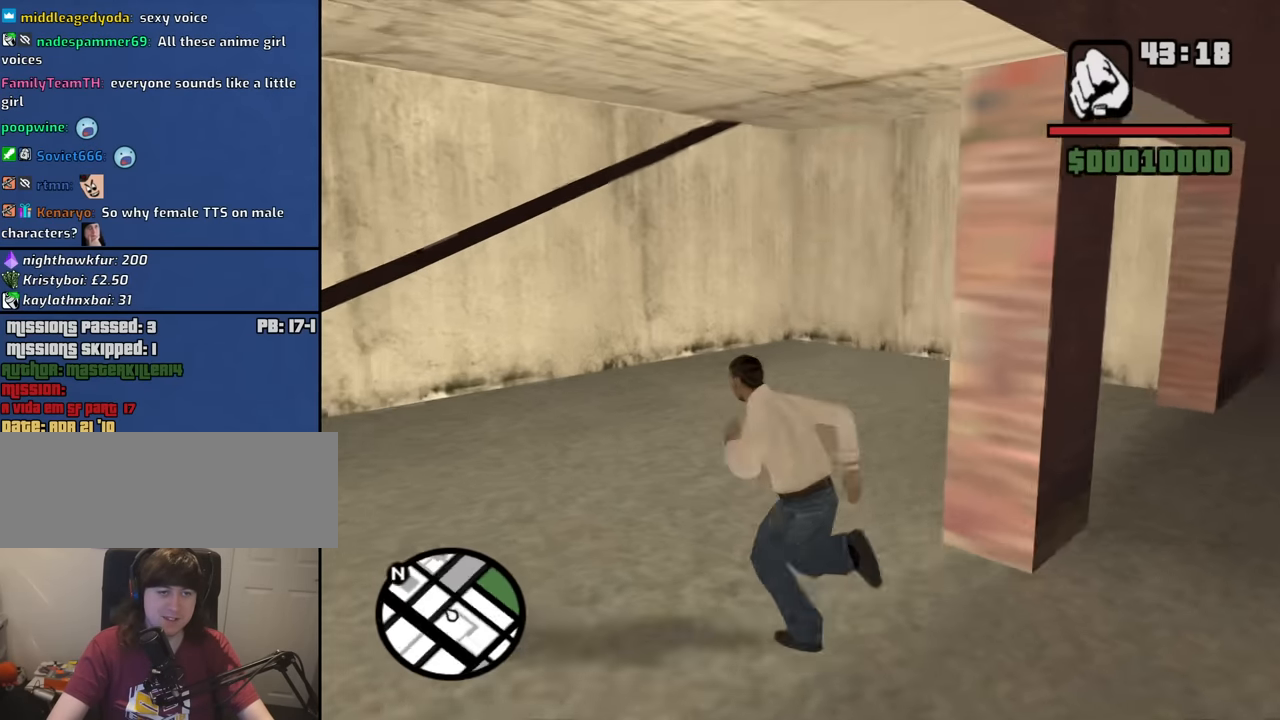
{"keys": ["w"], "mouse": [], "events": [[50, "d", "down"], [100, "space", "down"], [183, "space", "up"], [333, "d", "up"], [333, "space", "down"], [383, "space", "up"]]}
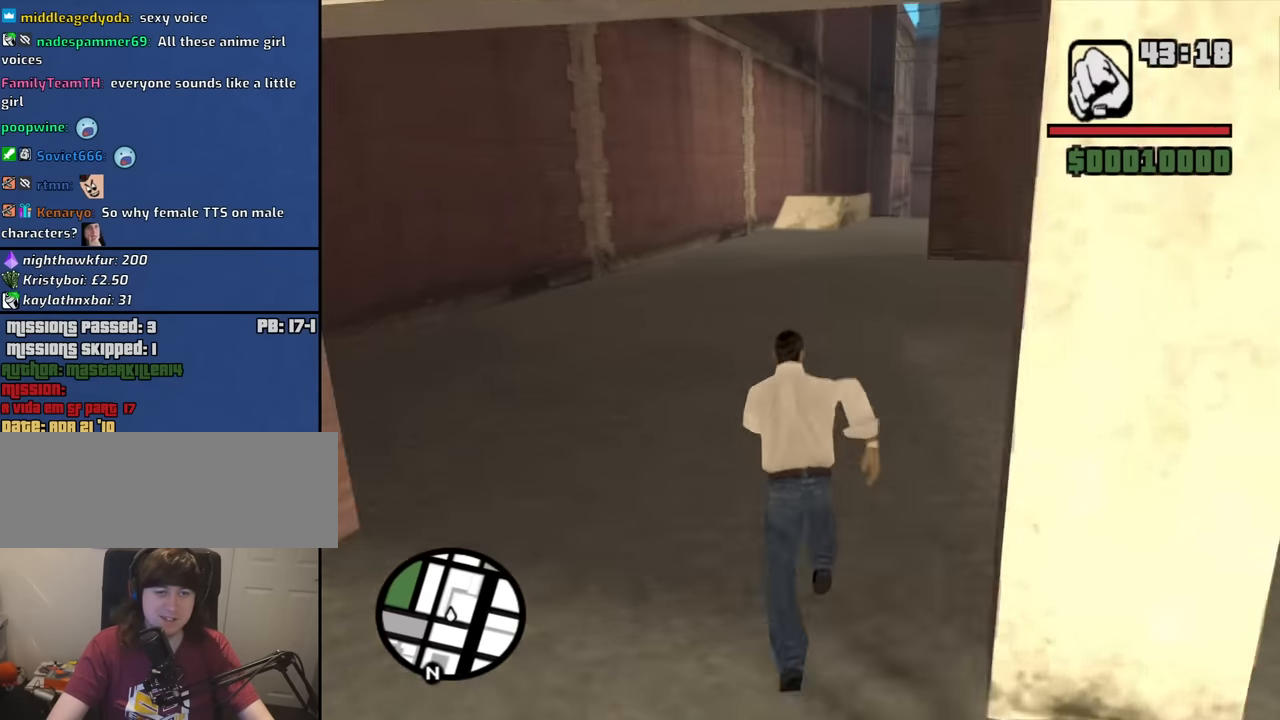
{"keys": ["a", "w"], "mouse": [], "events": [[17, "space", "down"], [117, "space", "up"], [200, "space", "down"], [300, "a", "down"], [300, "space", "up"], [433, "space", "down"], [483, "space", "up"]]}
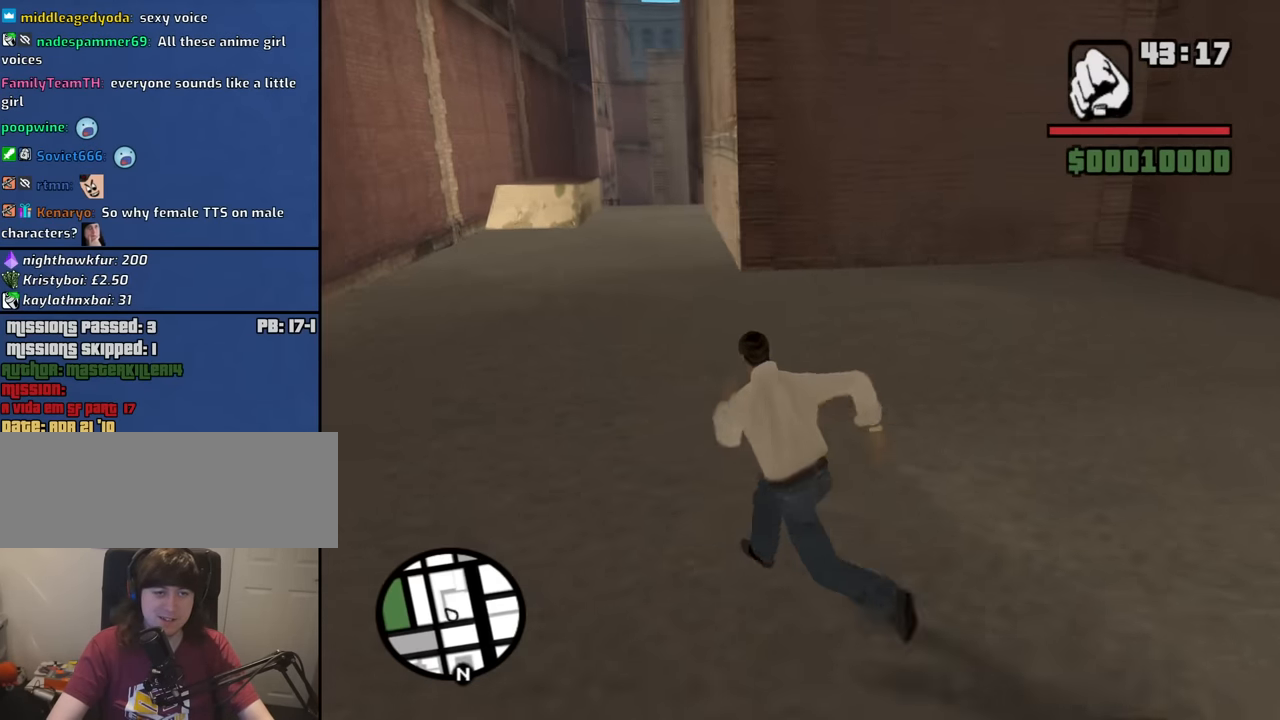
{"keys": ["w"], "mouse": [], "events": [[133, "space", "down"], [217, "a", "up"], [217, "space", "up"], [367, "space", "down"], [400, "space", "up"]]}
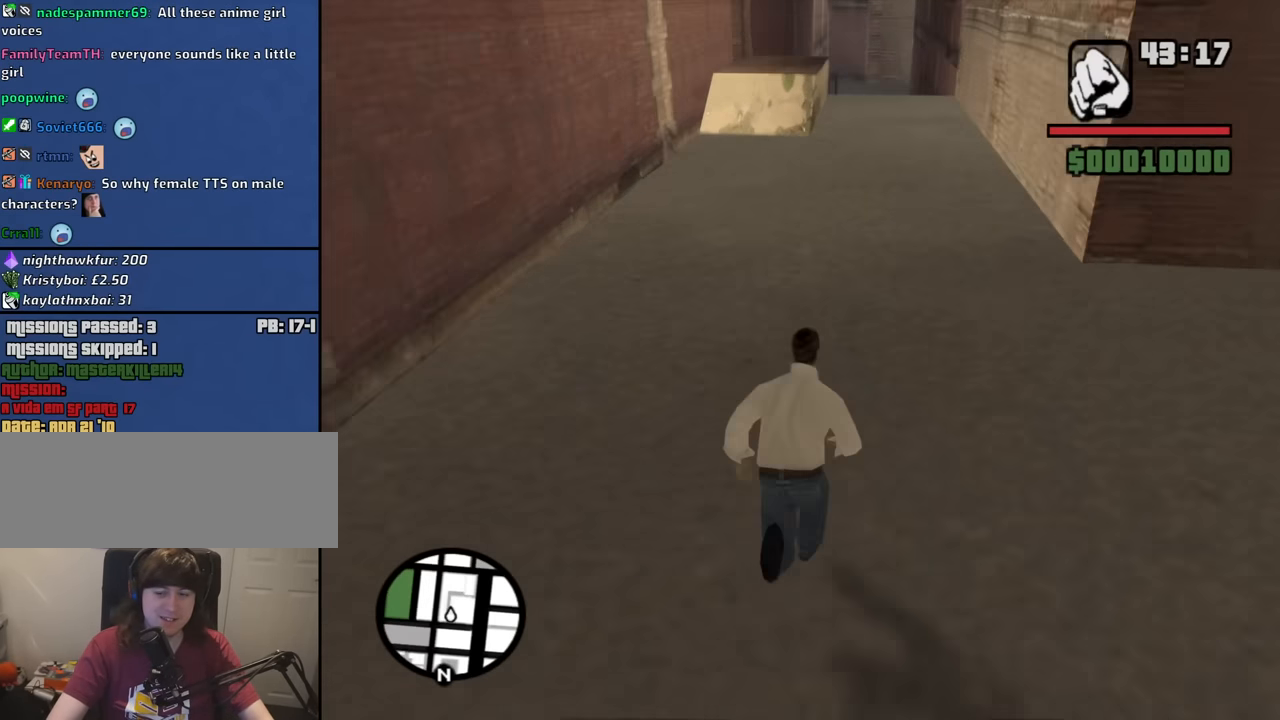
{"keys": ["w"], "mouse": [], "events": [[50, "space", "down"], [100, "space", "up"], [233, "space", "down"], [283, "space", "up"], [417, "space", "down"], [467, "space", "up"]]}
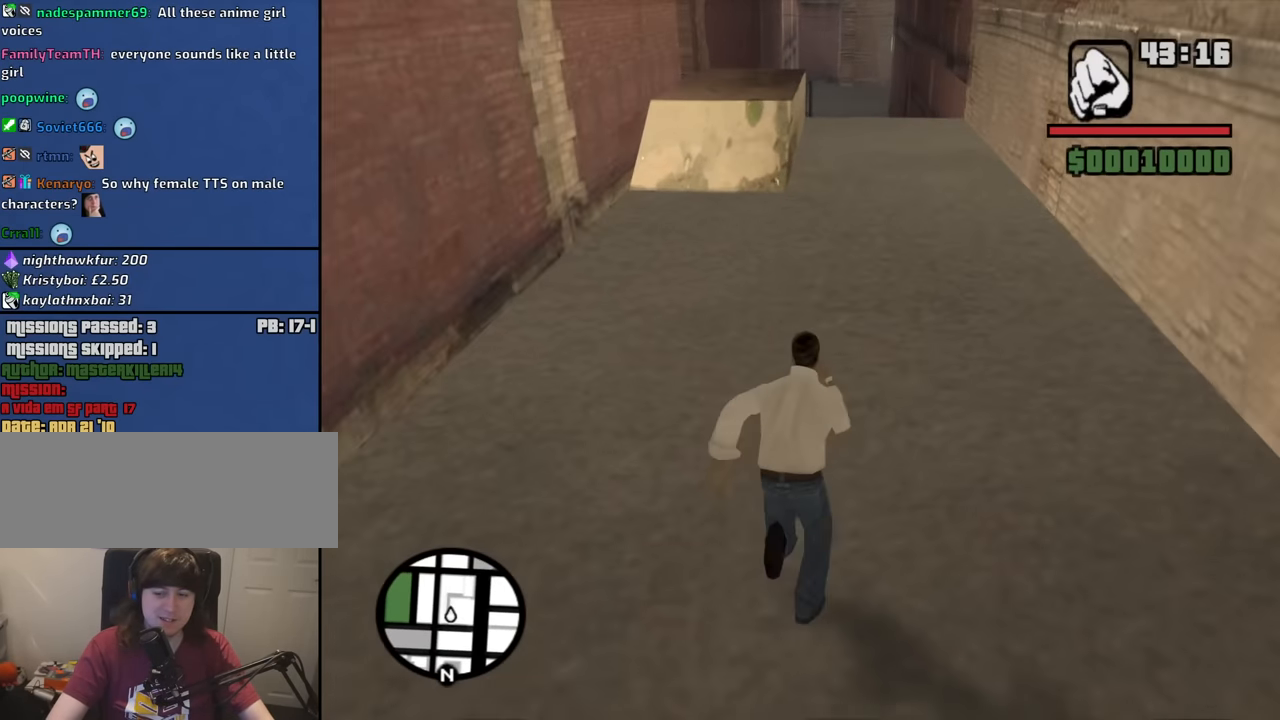
{"keys": ["w"], "mouse": [], "events": [[117, "space", "down"], [200, "space", "up"], [350, "space", "down"], [433, "space", "up"]]}
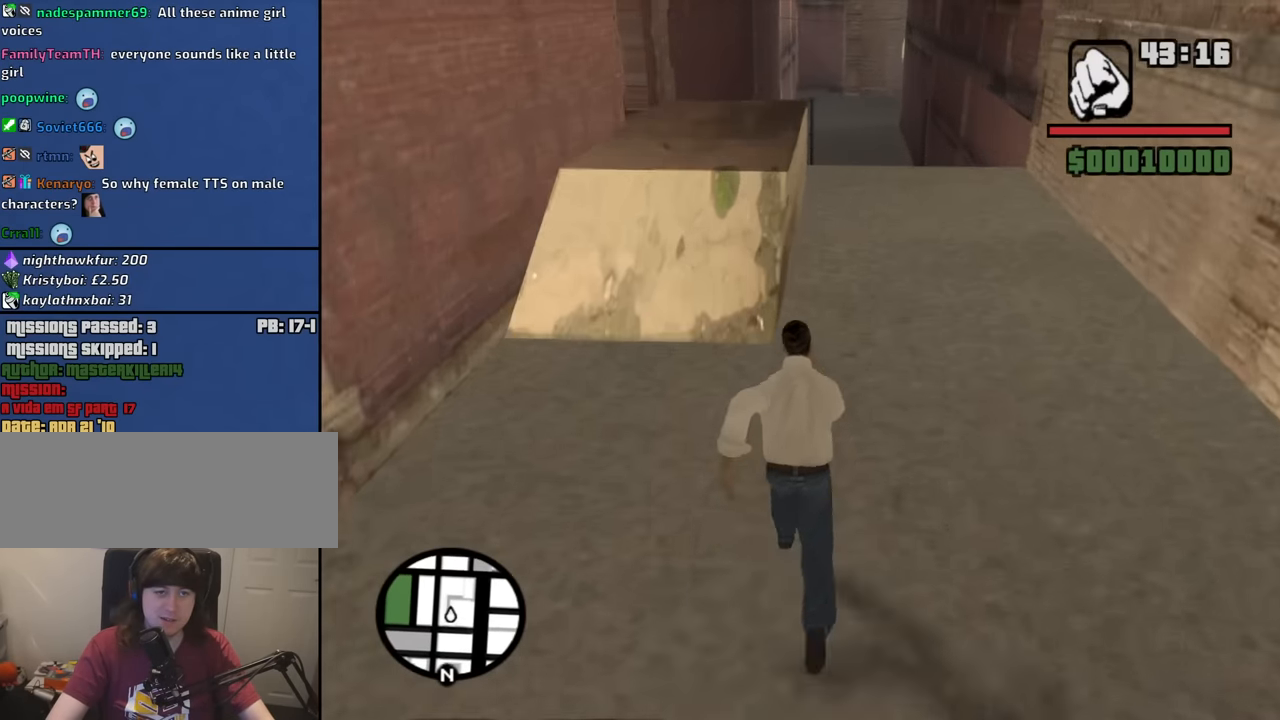
{"keys": ["space", "w"], "mouse": [], "events": [[33, "space", "down"], [133, "space", "up"], [267, "space", "down"], [367, "space", "up"], [450, "space", "down"]]}
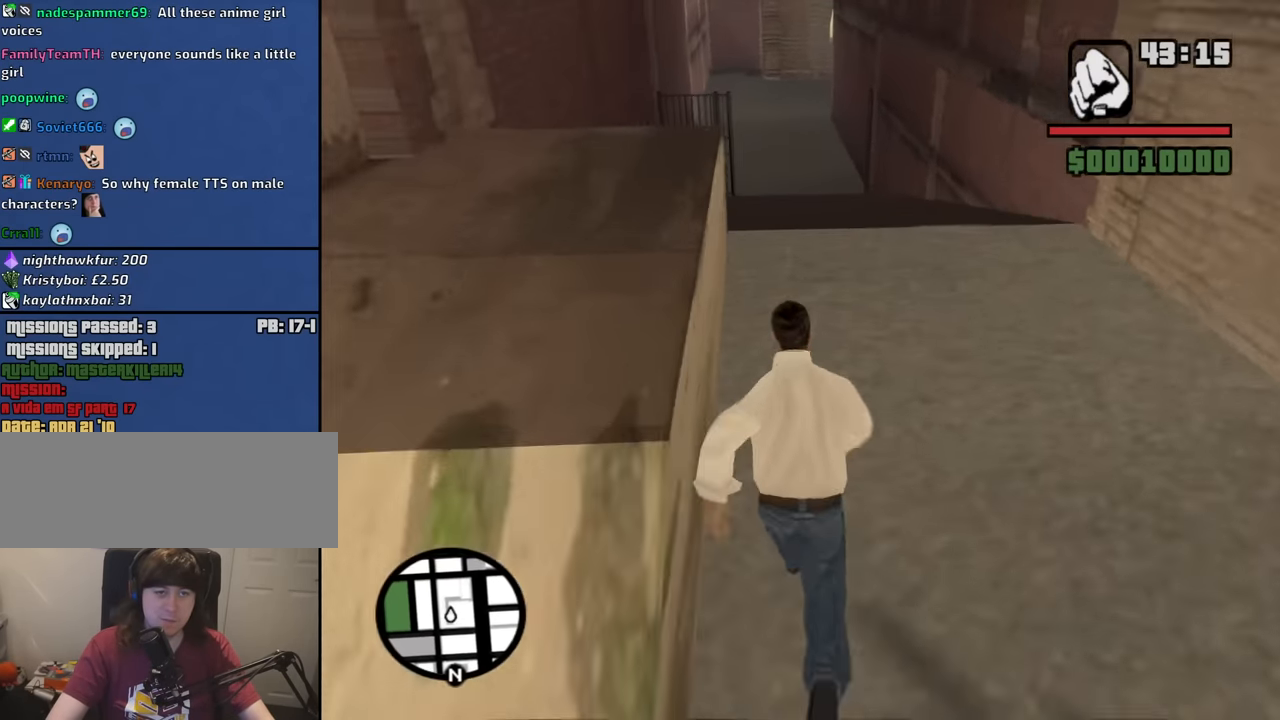
{"keys": ["w"], "mouse": [], "events": [[50, "space", "up"], [150, "space", "down"], [233, "space", "up"], [383, "space", "down"], [417, "space", "up"]]}
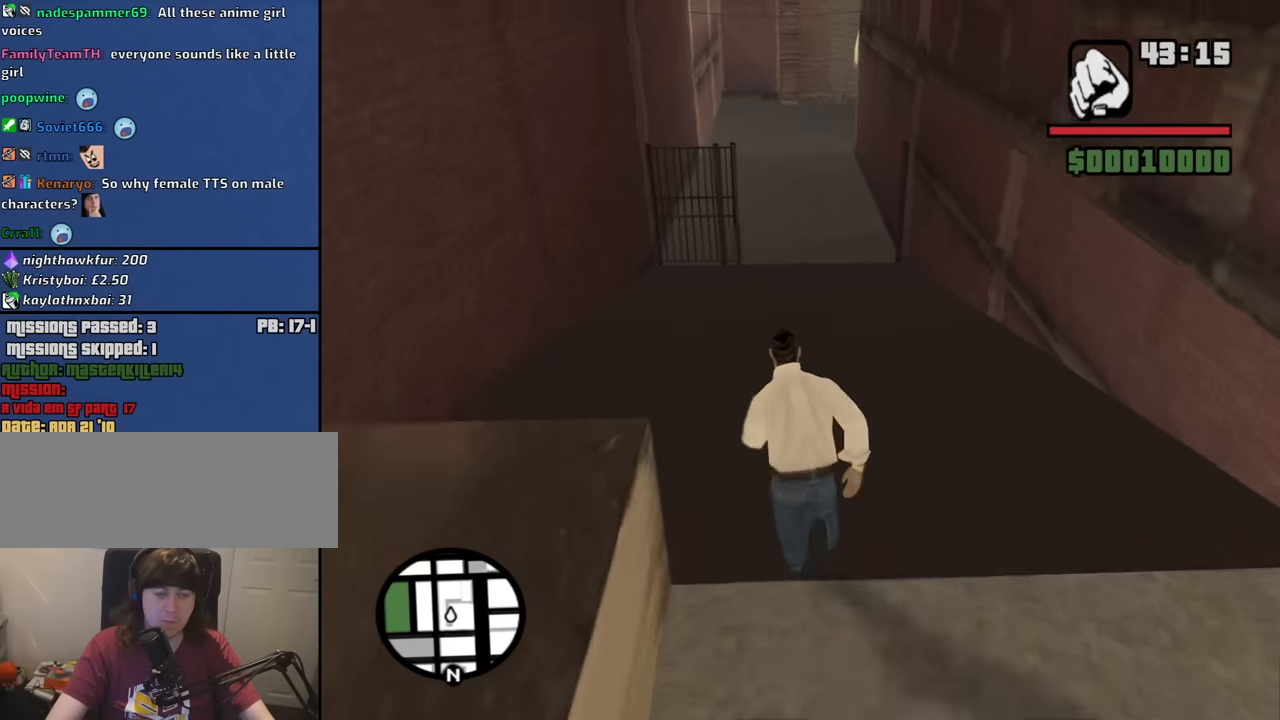
{"keys": ["space", "w"], "mouse": [], "events": [[67, "space", "down"], [167, "space", "up"], [300, "space", "down"], [350, "space", "up"], [483, "space", "down"]]}
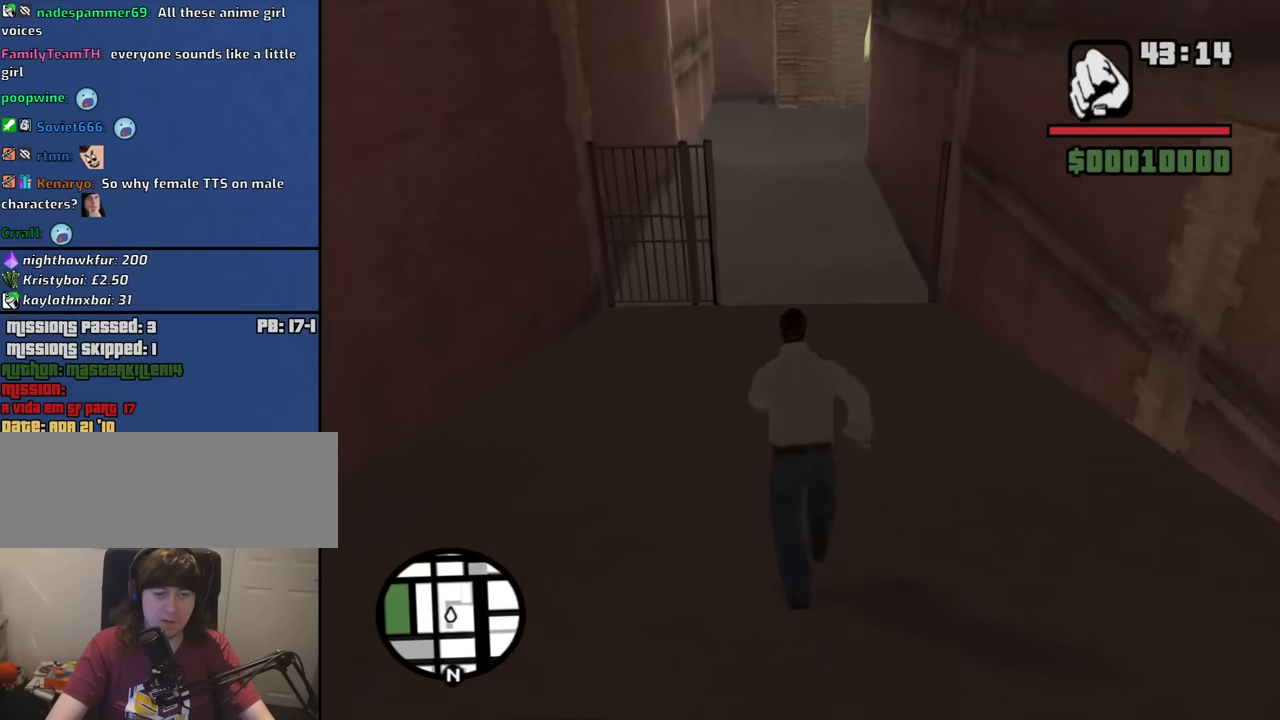
{"keys": ["w"], "mouse": [], "events": [[83, "space", "up"], [167, "space", "down"], [267, "space", "up"], [400, "space", "down"], [450, "space", "up"]]}
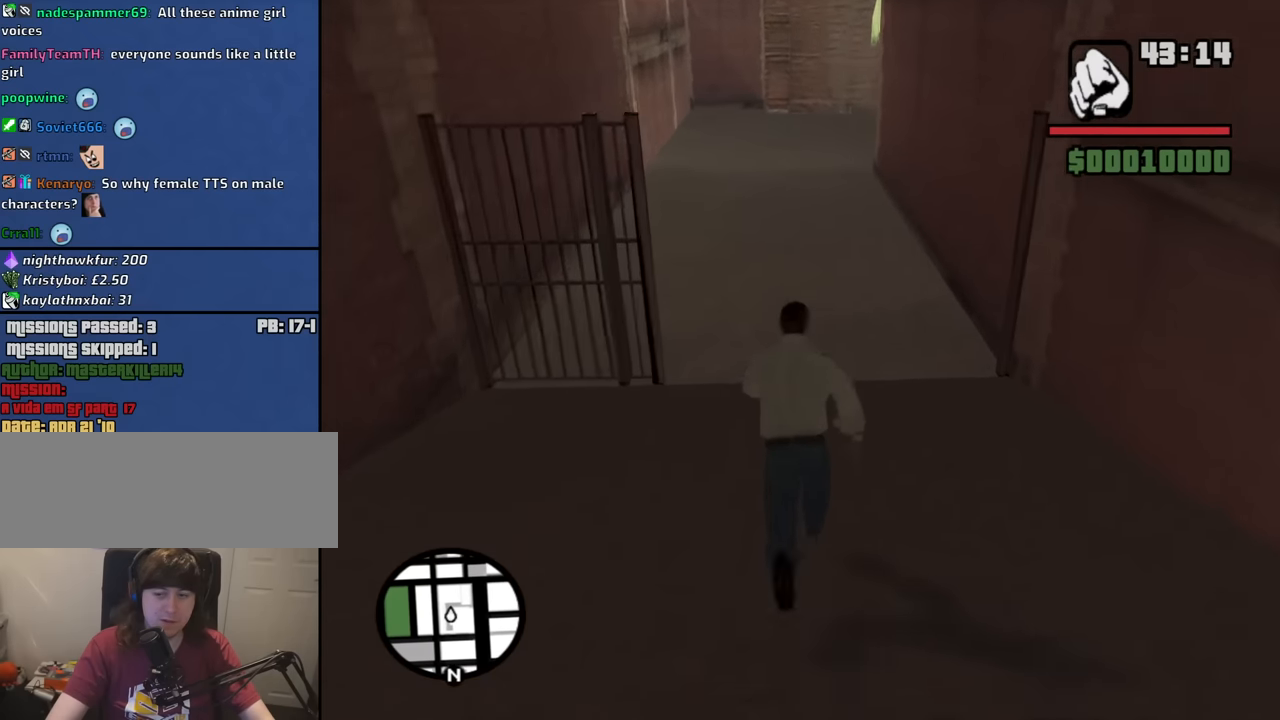
{"keys": ["w"], "mouse": [], "events": [[100, "space", "down"], [183, "space", "up"], [333, "space", "down"], [383, "space", "up"]]}
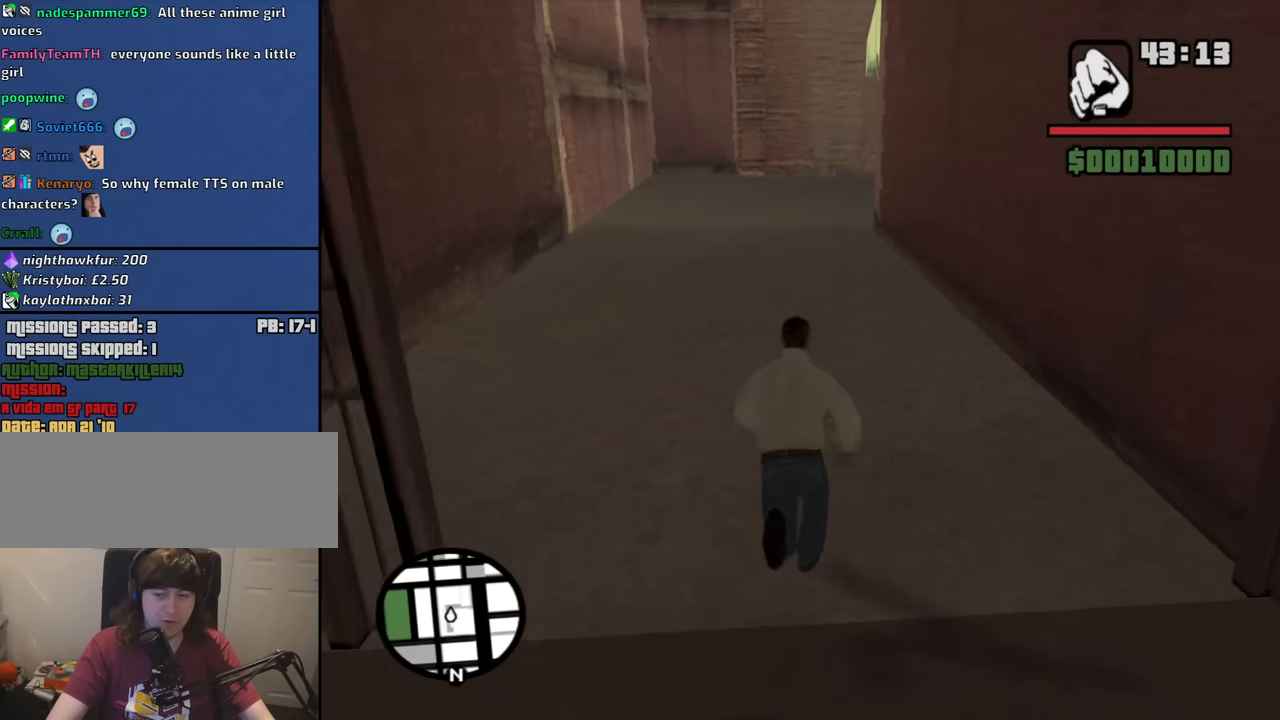
{"keys": ["a", "w"], "mouse": [], "events": [[17, "space", "down"], [117, "space", "up"], [200, "space", "down"], [300, "space", "up"], [350, "a", "down"], [433, "space", "down"], [483, "space", "up"]]}
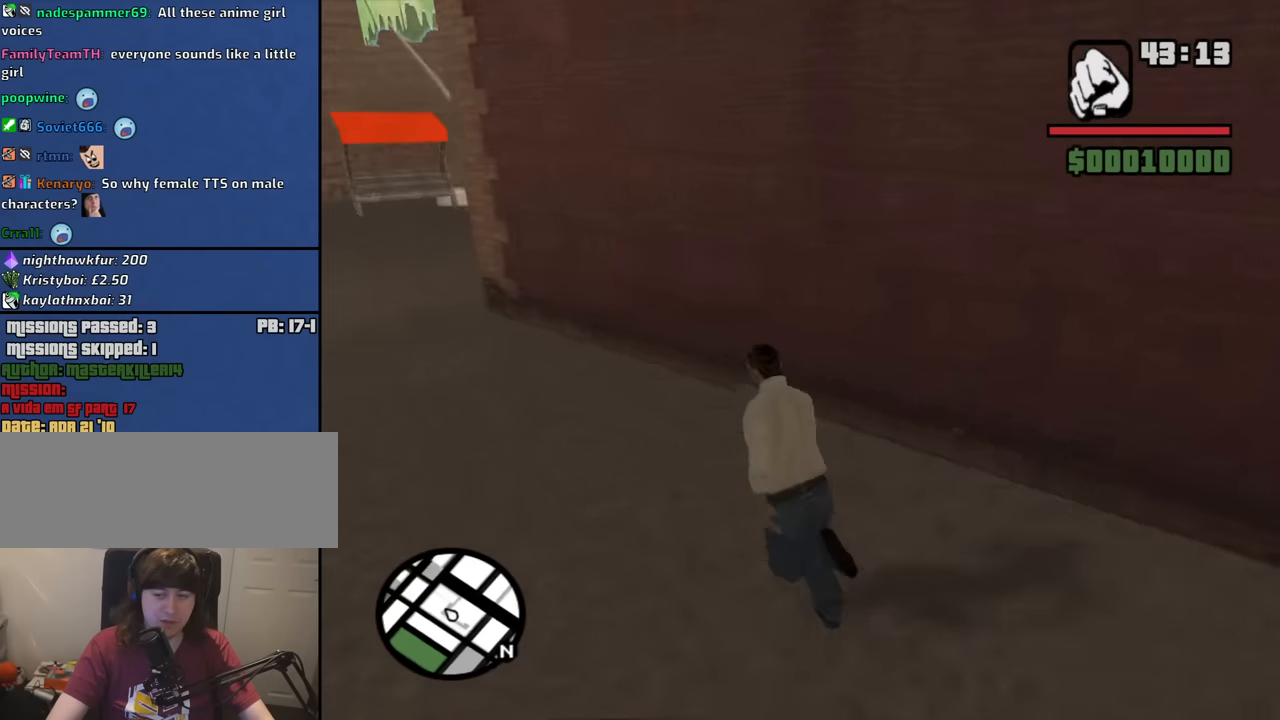
{"keys": ["a", "w"], "mouse": [], "events": [[133, "space", "down"], [217, "space", "up"], [367, "space", "down"], [450, "space", "up"]]}
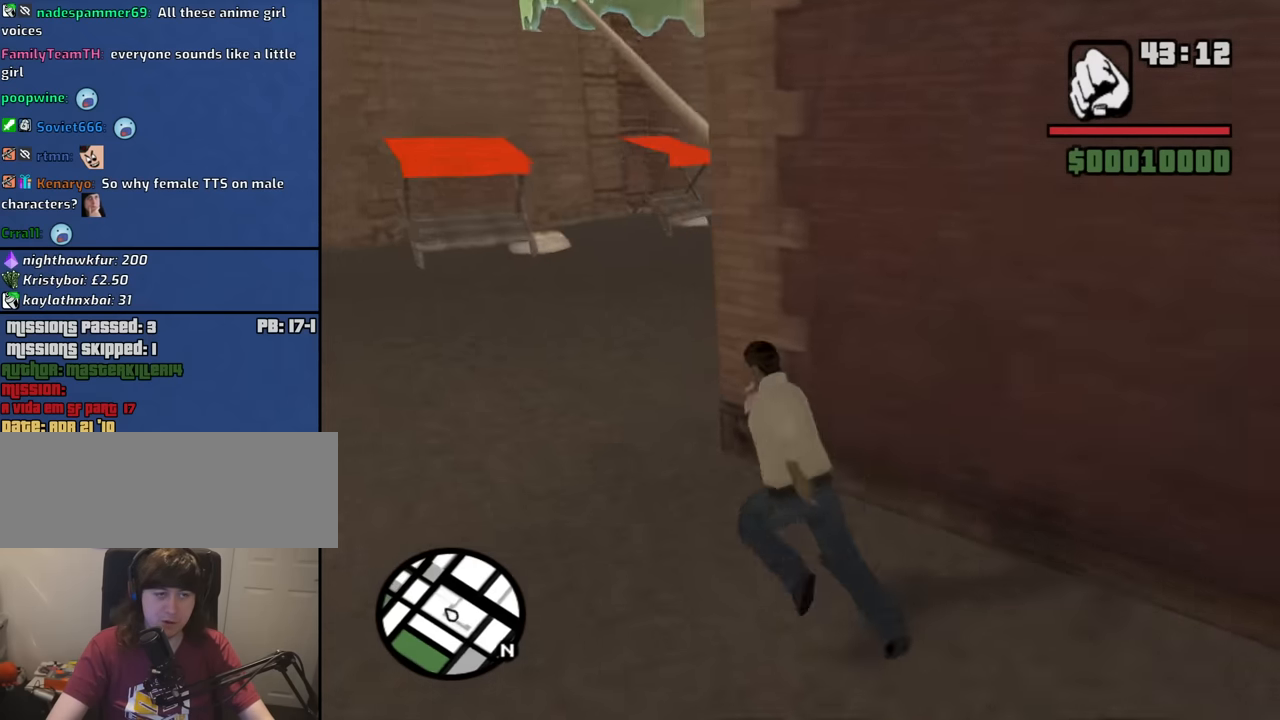
{"keys": ["w"], "mouse": [], "events": [[100, "space", "down"], [183, "space", "up"], [333, "a", "up"], [333, "space", "down"], [417, "space", "up"]]}
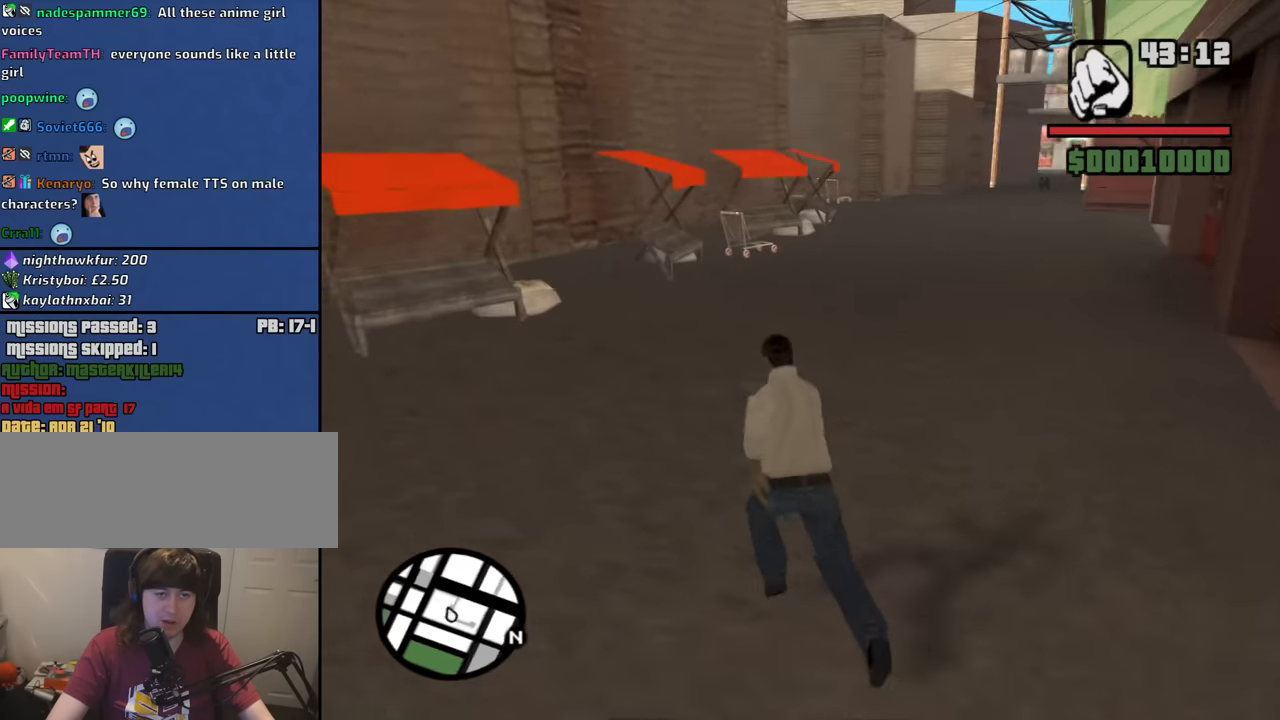
{"keys": ["space", "w"], "mouse": [], "events": [[17, "space", "down"], [116, "space", "up"], [250, "space", "down"], [350, "space", "up"], [483, "space", "down"]]}
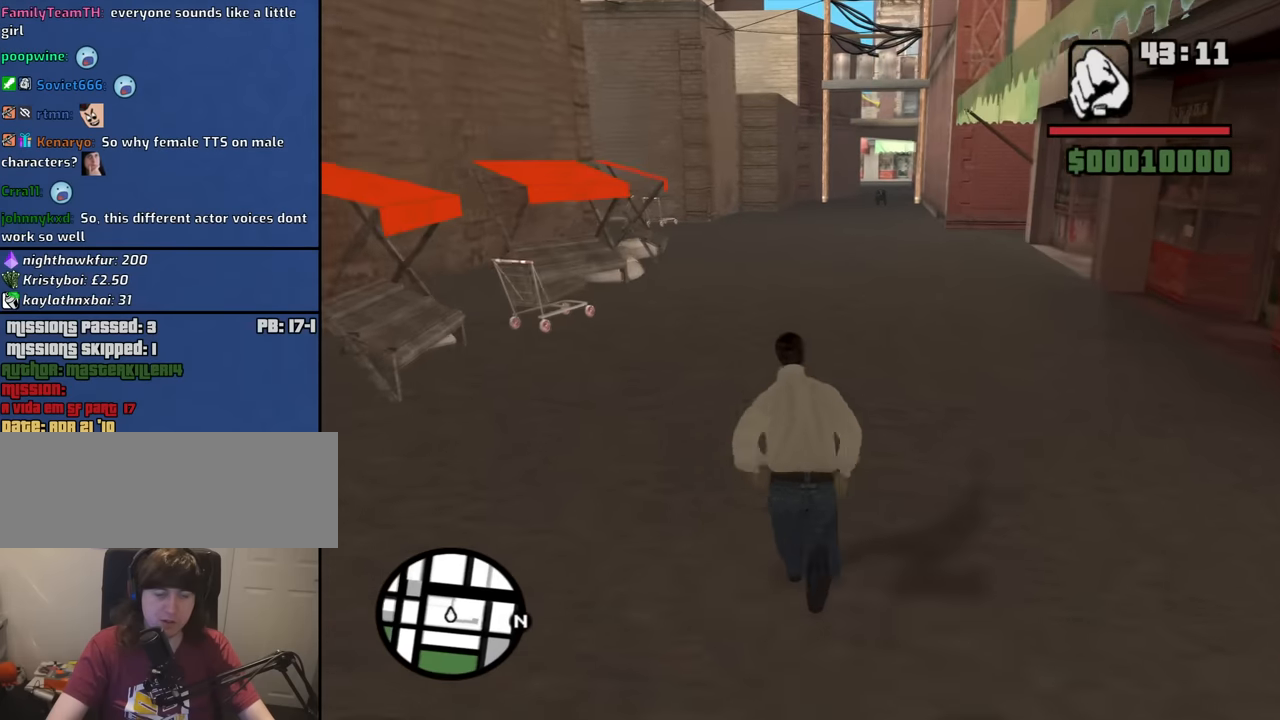
{"keys": ["w"], "mouse": [], "events": [[33, "space", "up"], [216, "space", "down"], [266, "space", "up"], [400, "space", "down"], [500, "space", "up"]]}
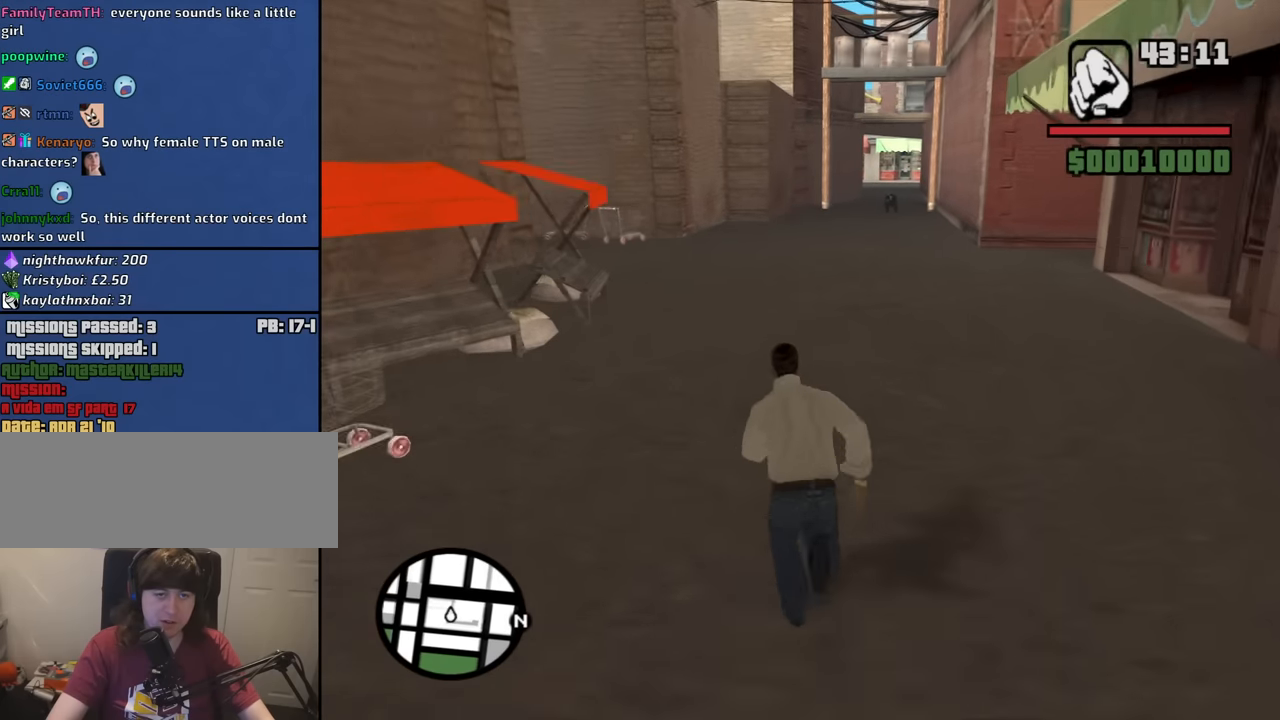
{"keys": ["a", "w"], "mouse": [], "events": [[133, "space", "down"], [233, "space", "up"], [333, "a", "down"], [333, "space", "down"], [416, "space", "up"]]}
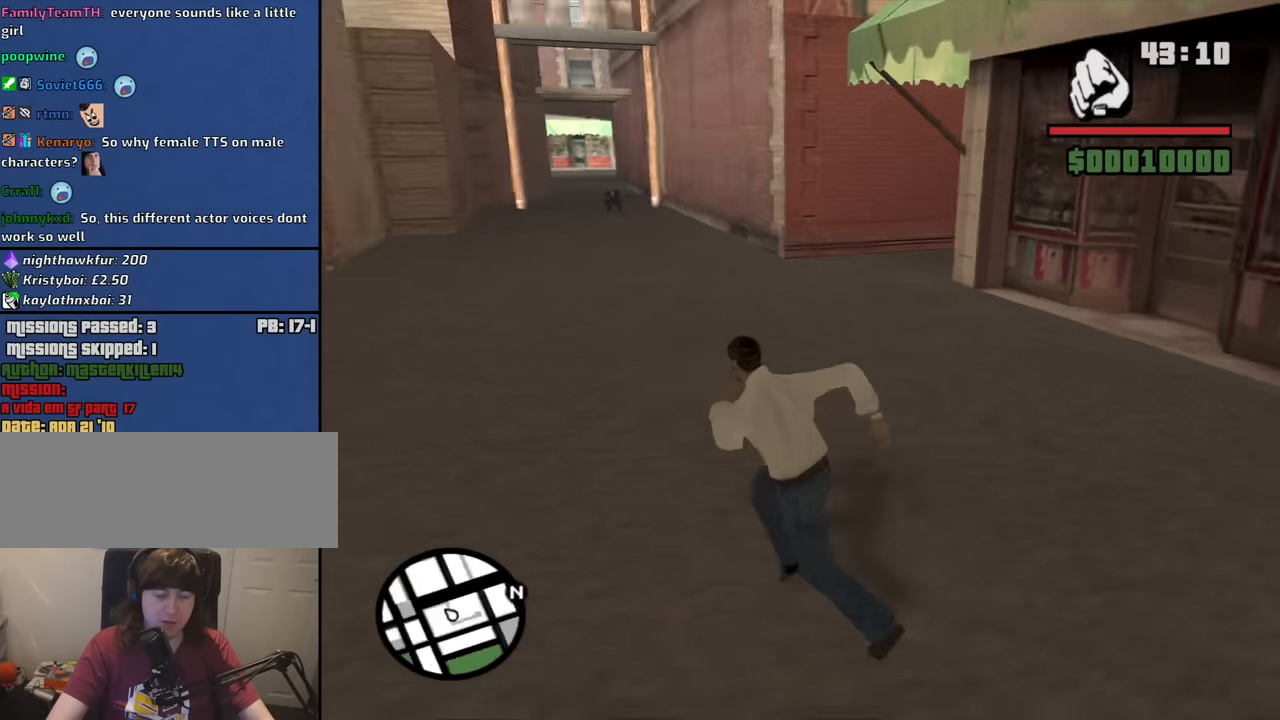
{"keys": ["a"], "mouse": [], "events": [[66, "space", "down"], [150, "space", "up"], [350, "space", "down"], [350, "w", "up"], [383, "space", "up"]]}
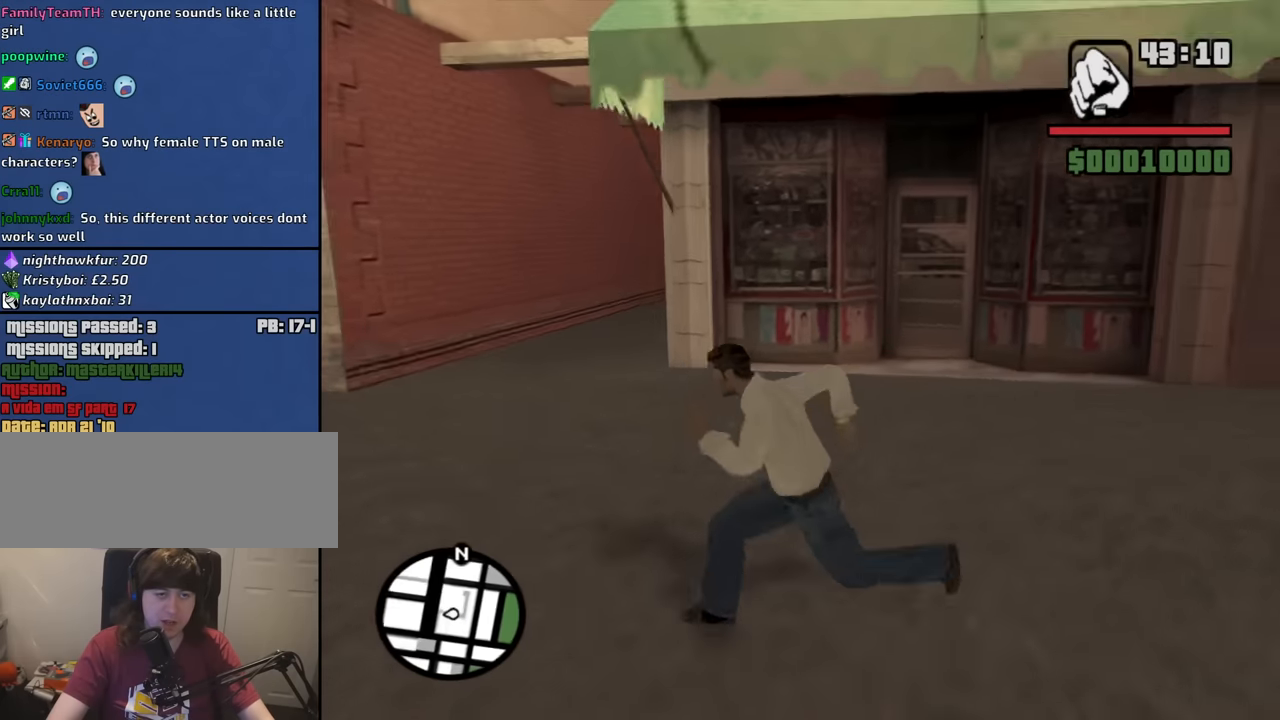
{"keys": ["a"], "mouse": [], "events": [[83, "s", "down"], [500, "s", "up"]]}
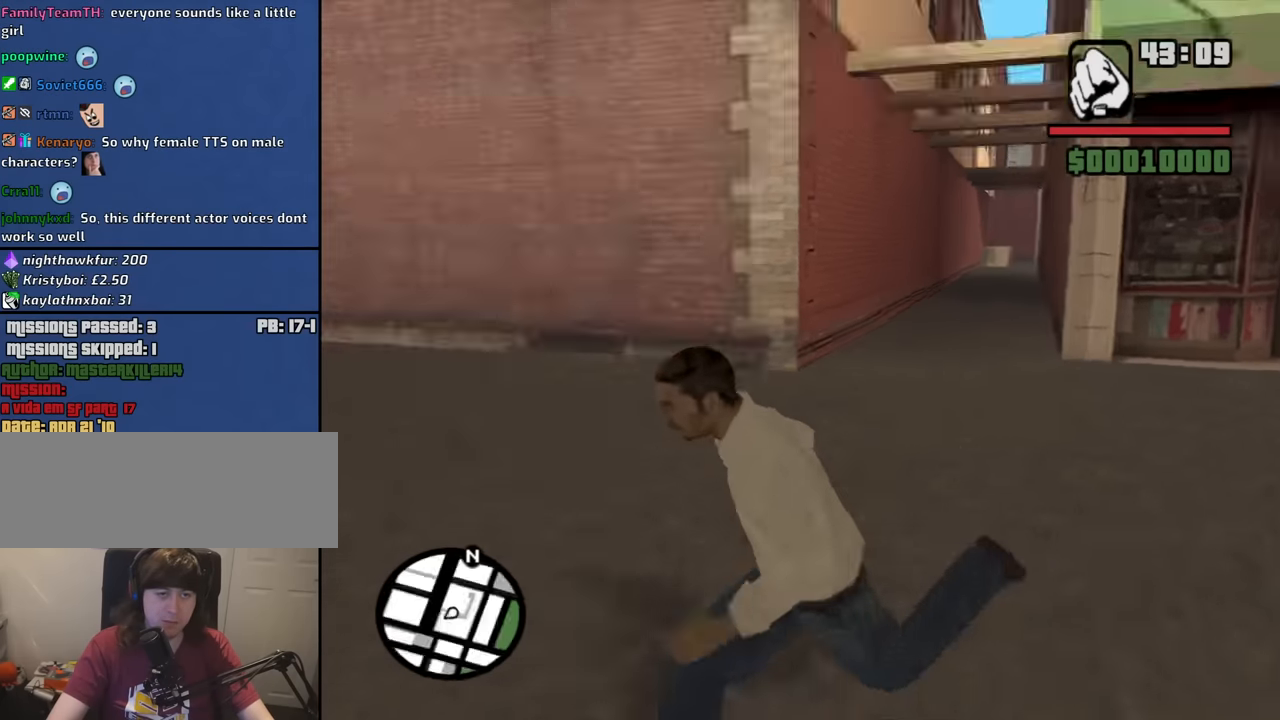
{"keys": ["space", "w"], "mouse": [], "events": [[100, "w", "down"], [183, "space", "down"], [233, "a", "up"], [283, "space", "up"], [416, "space", "down"]]}
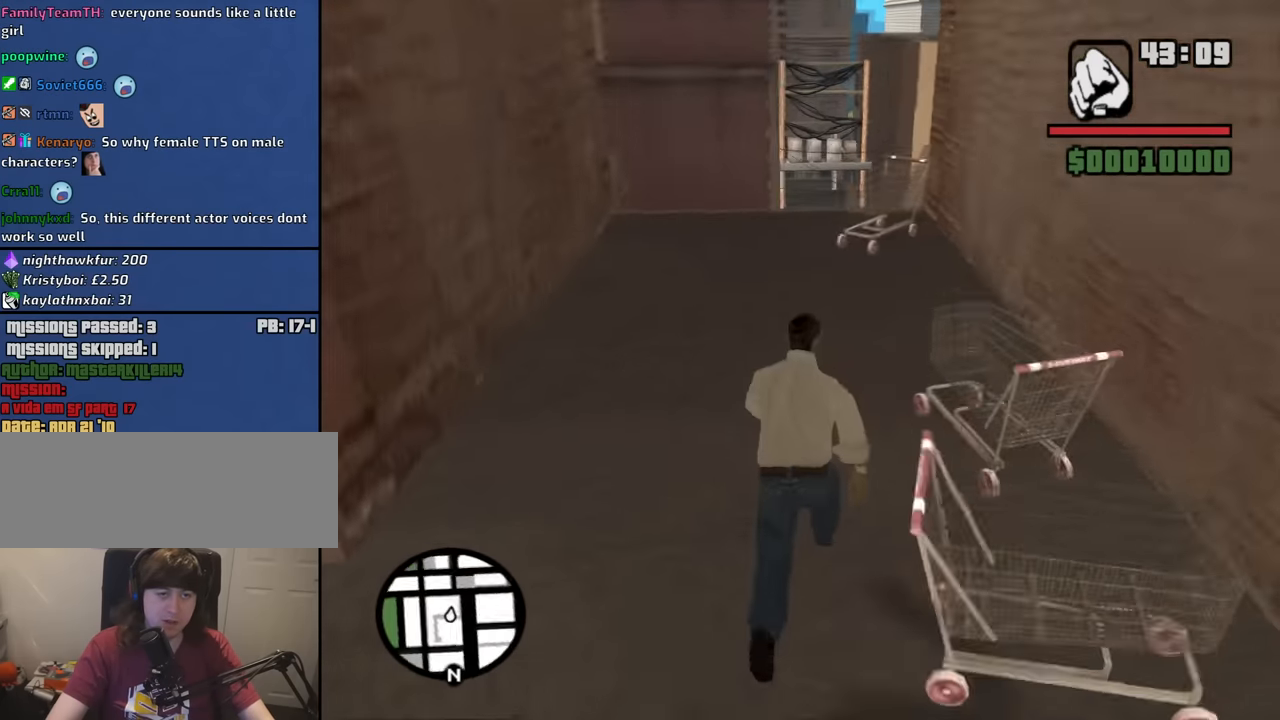
{"keys": ["w"], "mouse": [], "events": [[16, "space", "up"], [150, "space", "down"], [250, "space", "up"], [384, "space", "down"], [484, "space", "up"]]}
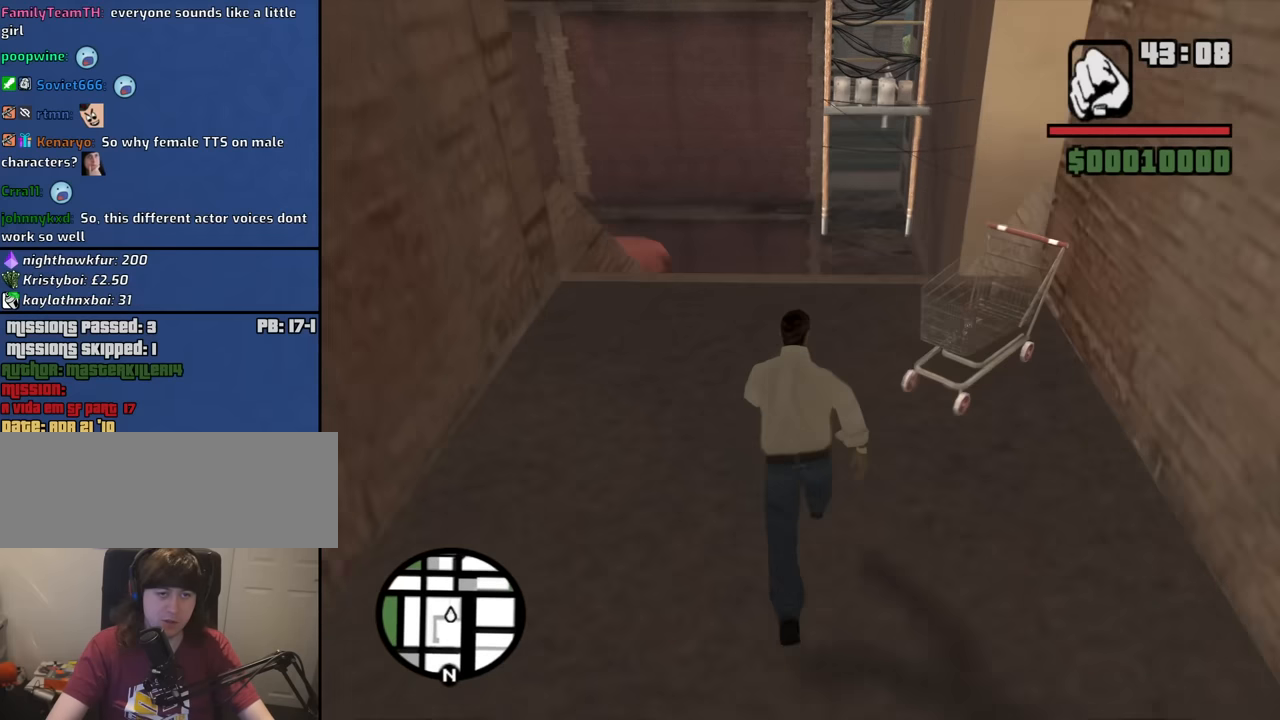
{"keys": ["w"], "mouse": [], "events": []}
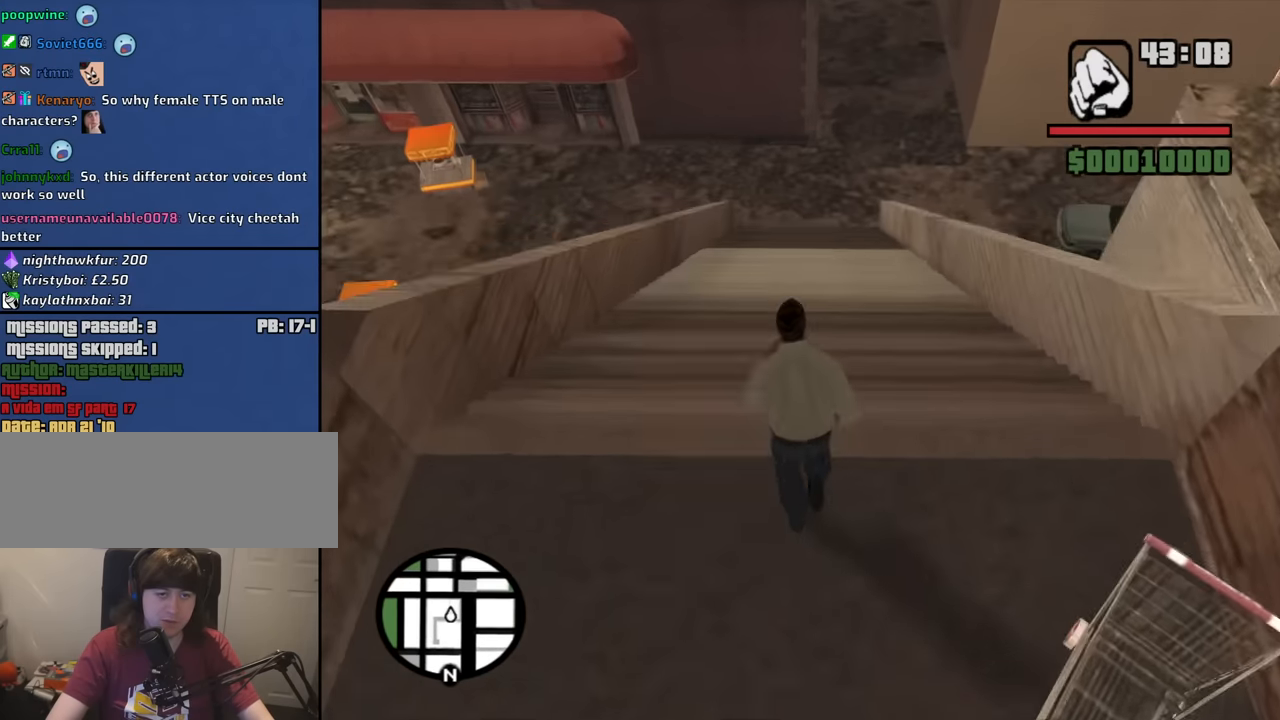
{"keys": ["d", "w"], "mouse": [], "events": [[234, "d", "down"]]}
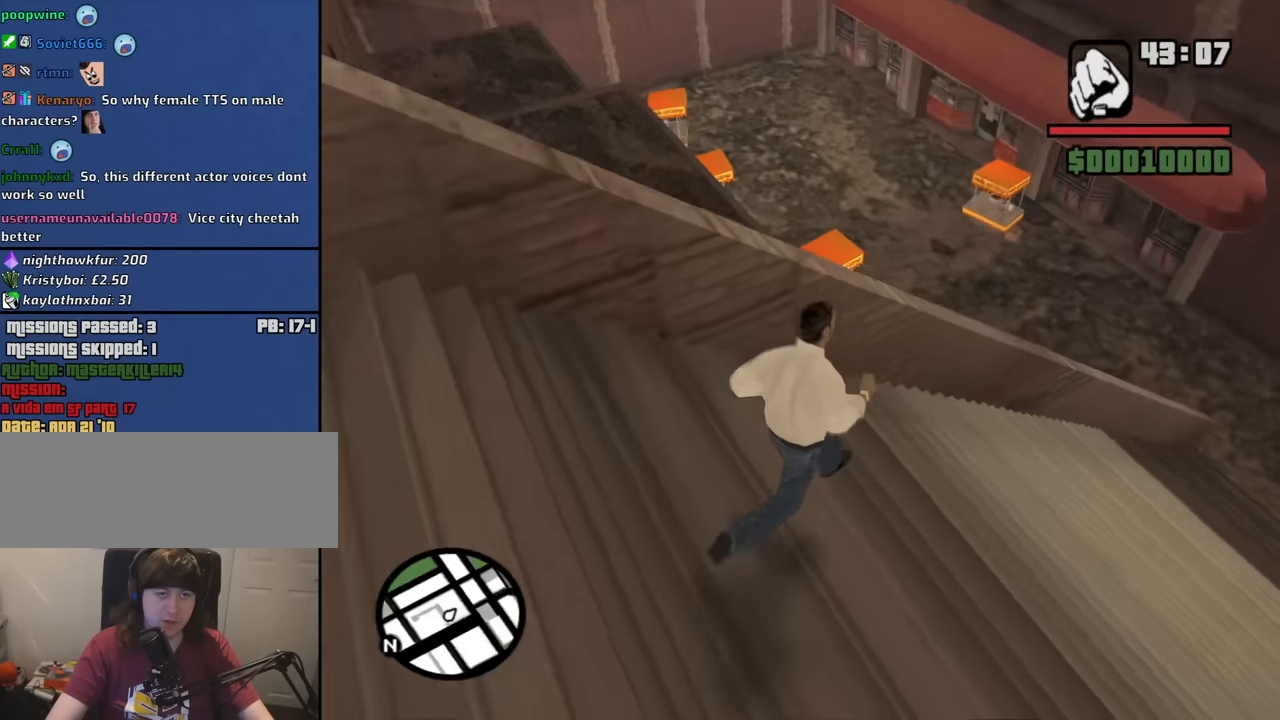
{"keys": ["a", "w"], "mouse": [], "events": [[150, "d", "up"], [484, "a", "down"]]}
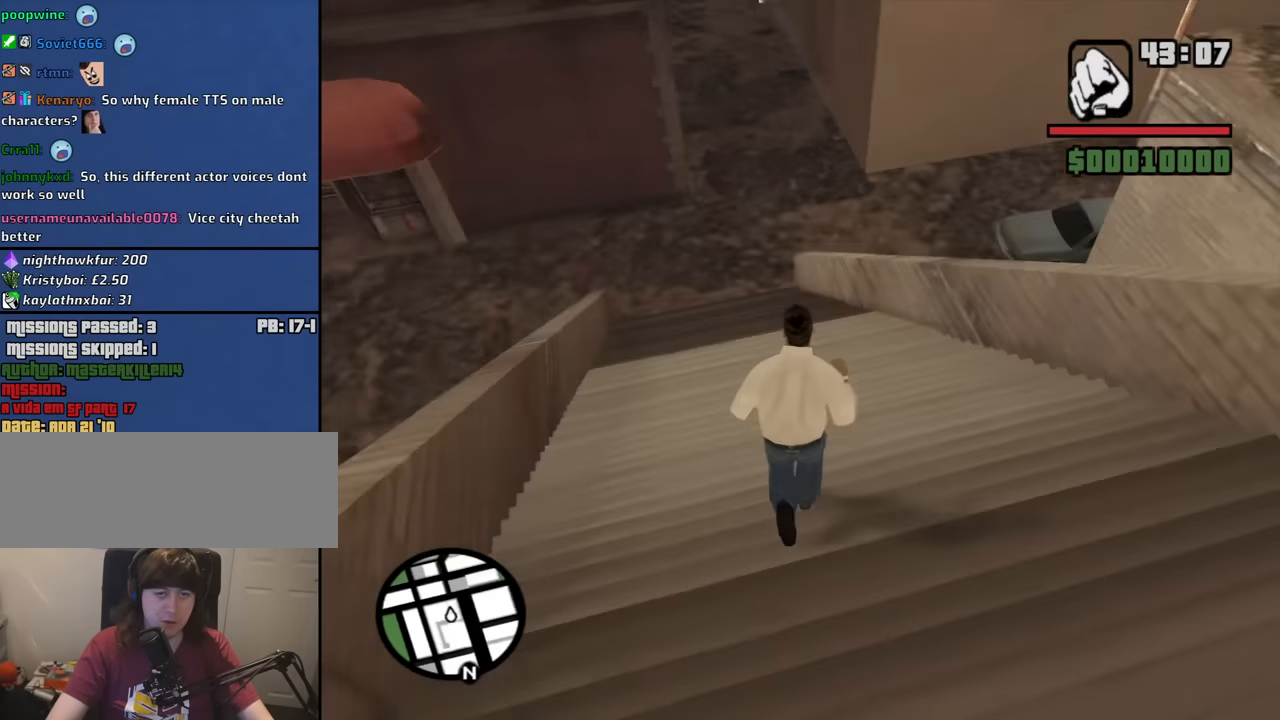
{"keys": ["a", "space", "w"], "mouse": [], "events": [[267, "space", "down"], [367, "space", "up"], [450, "space", "down"]]}
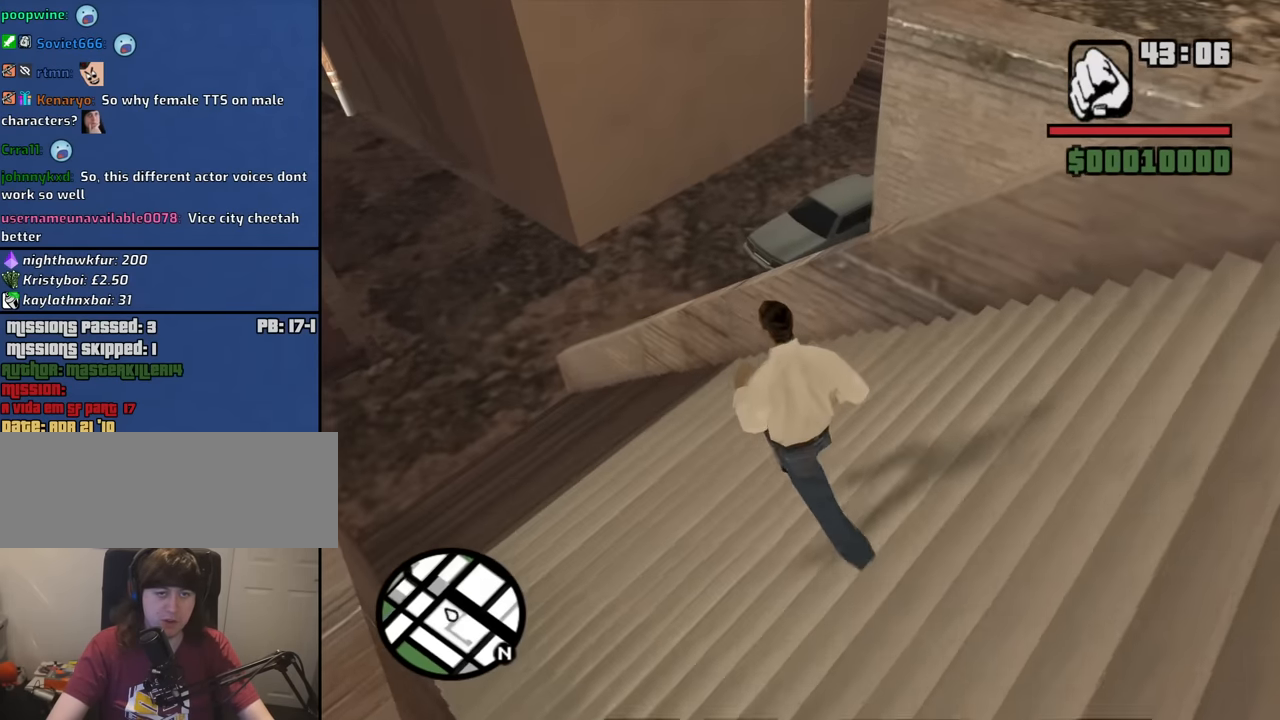
{"keys": ["a", "w"], "mouse": [], "events": [[50, "space", "up"], [184, "space", "down"], [284, "space", "up"]]}
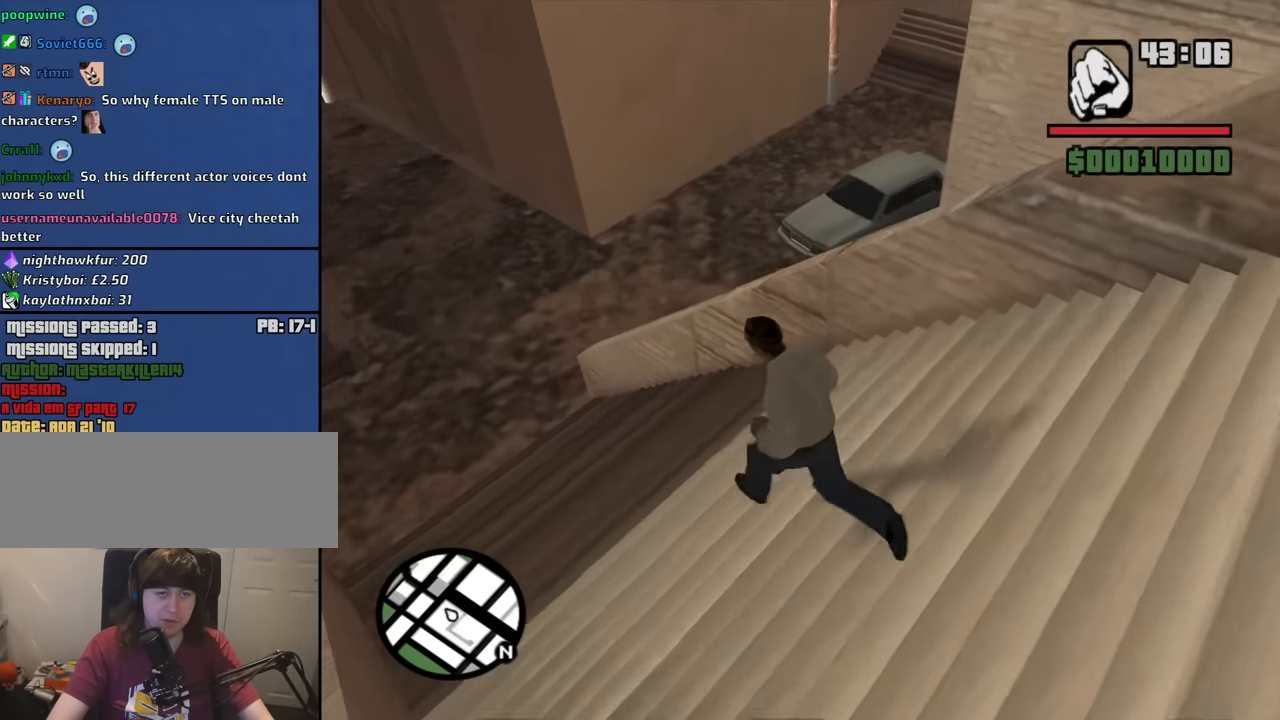
{"keys": ["a", "w"], "mouse": [], "events": [[117, "space", "down"], [200, "space", "up"], [350, "space", "down"], [434, "space", "up"]]}